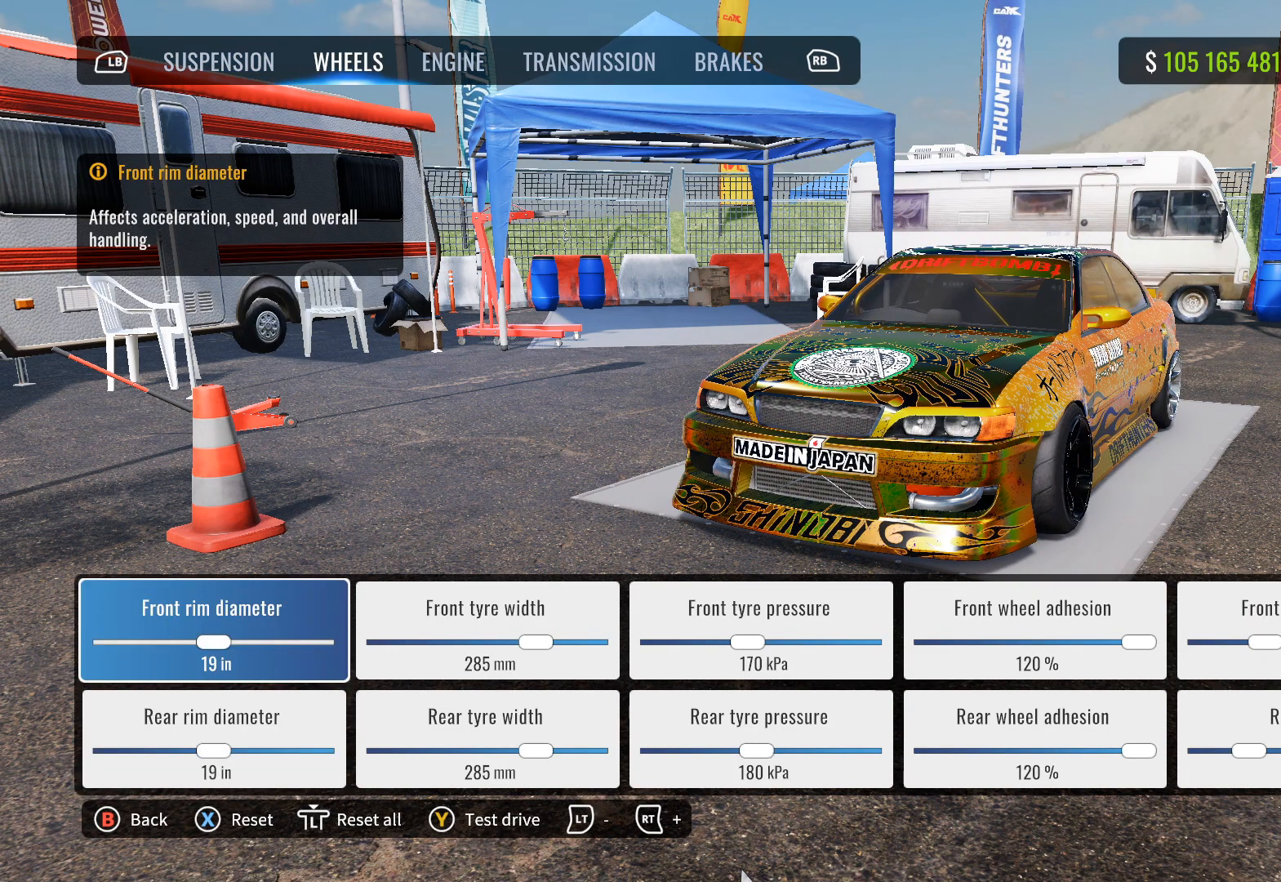
Gameplay with a controller (PlayStation layout); each line is a JSON object with the inputs held at the frame after it. "events" lists button and stick changes between this image and that frame as [ms after this image, input, new state], when the widget could be followed in between.
{"buttons": [], "left_stick": "center", "right_stick": "center", "events": [[217, "DPAD_RIGHT", "down"], [417, "DPAD_RIGHT", "up"]]}
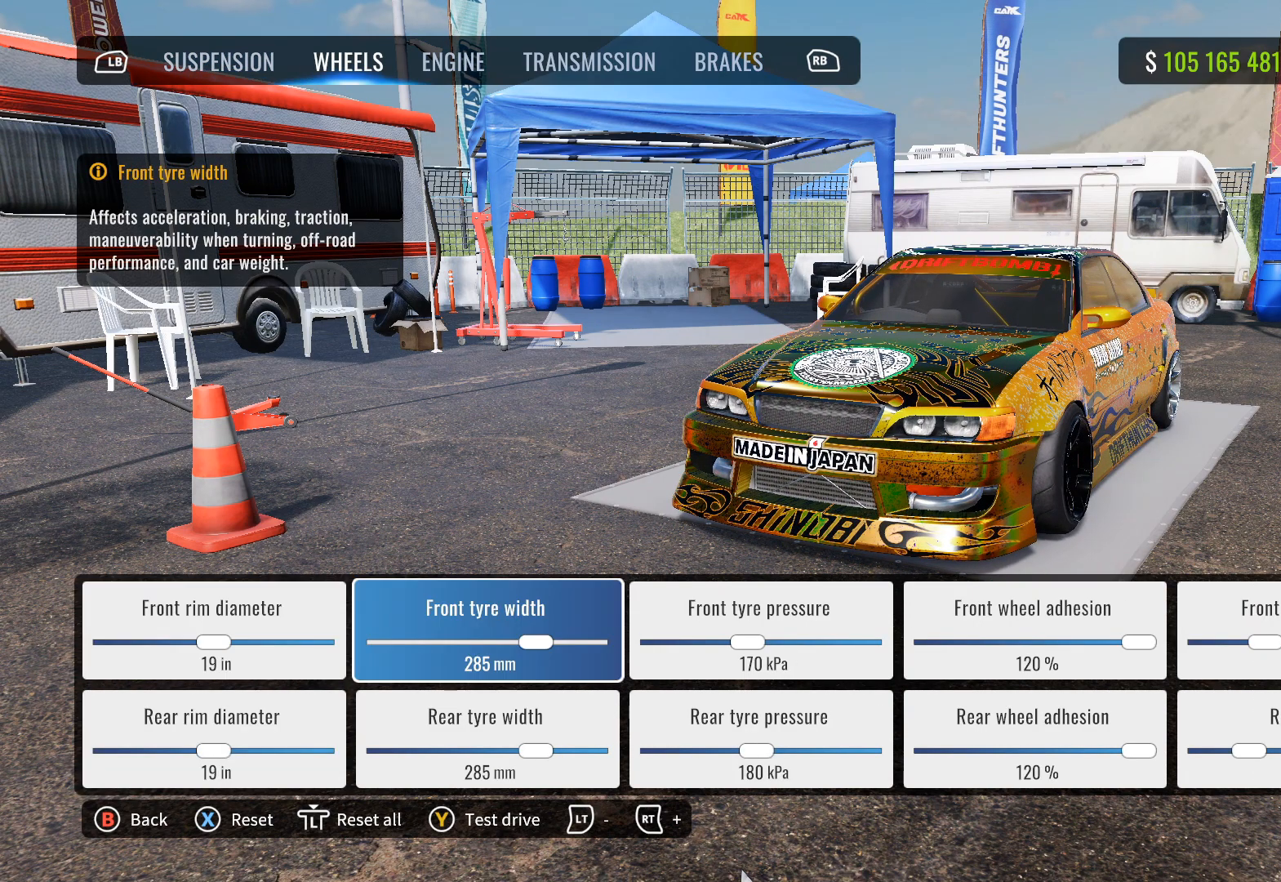
{"buttons": [], "left_stick": "center", "right_stick": "center", "events": []}
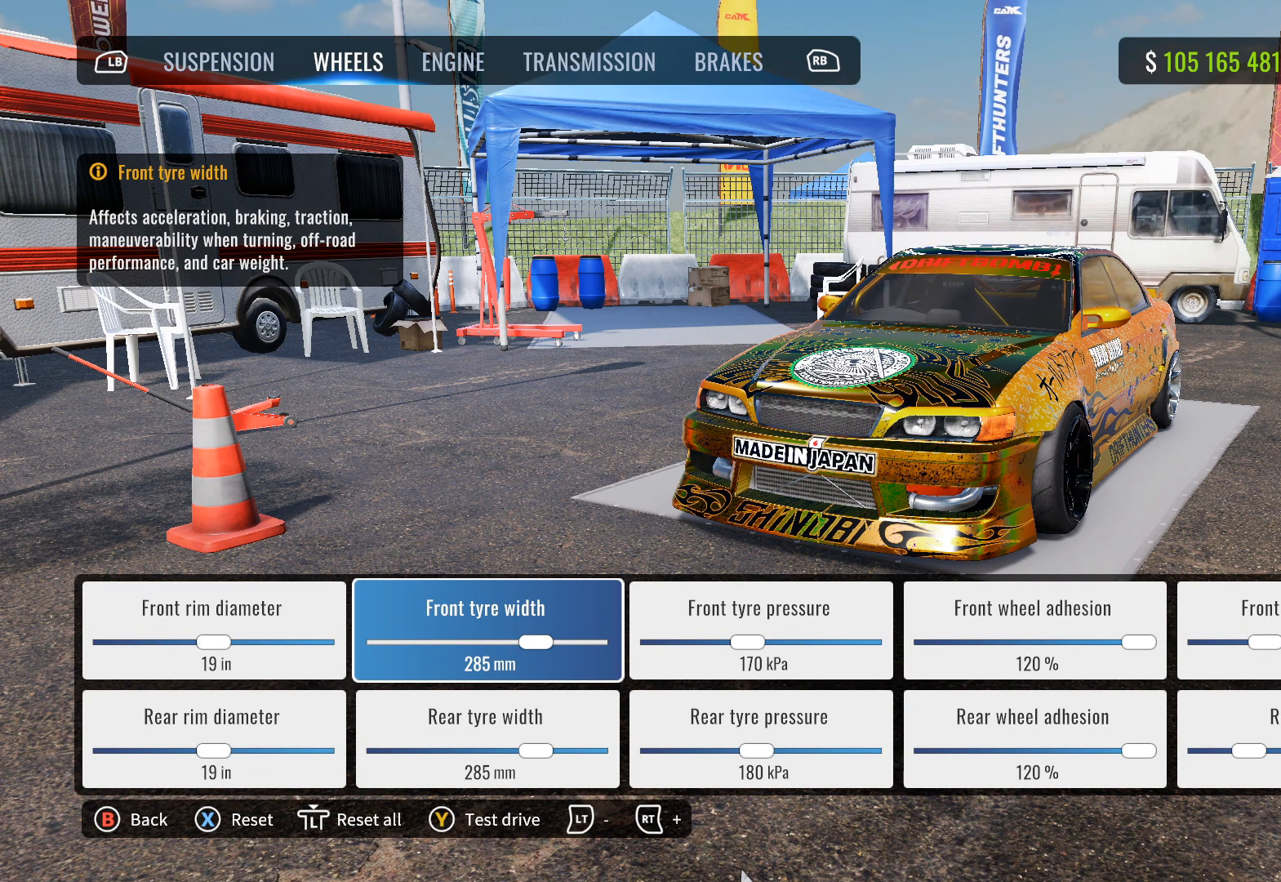
{"buttons": [], "left_stick": "center", "right_stick": "center", "events": []}
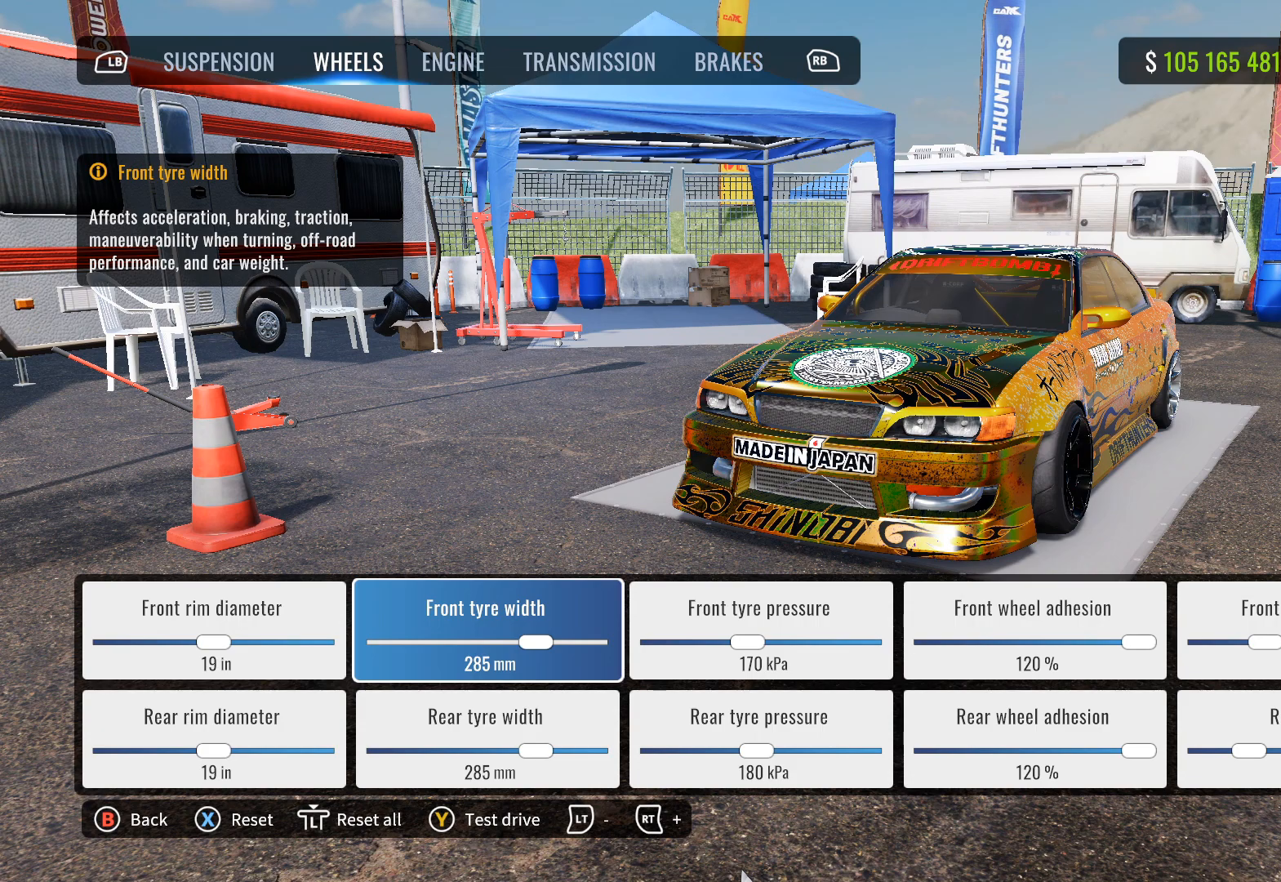
{"buttons": [], "left_stick": "center", "right_stick": "center", "events": []}
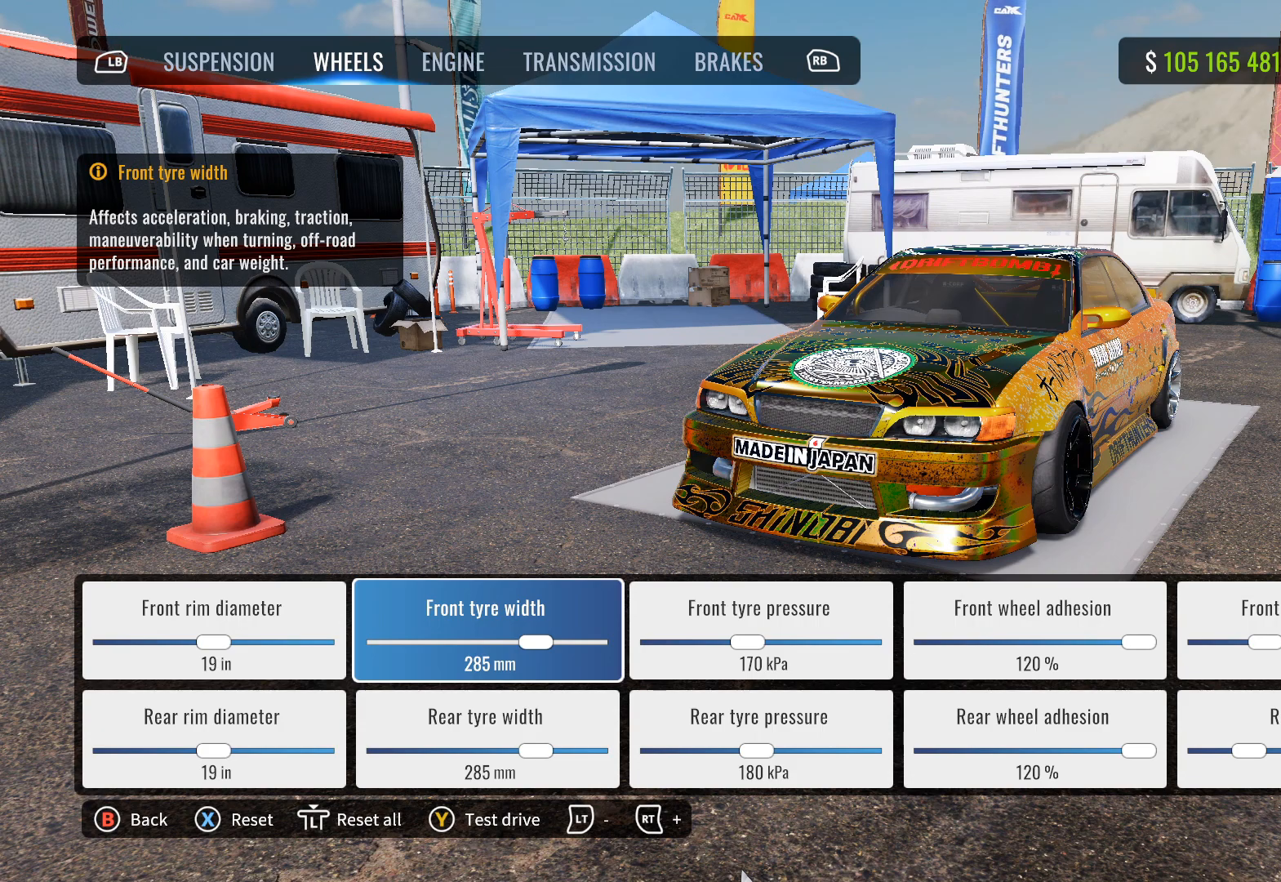
{"buttons": [], "left_stick": "center", "right_stick": "center", "events": [[133, "DPAD_RIGHT", "down"], [250, "DPAD_RIGHT", "up"]]}
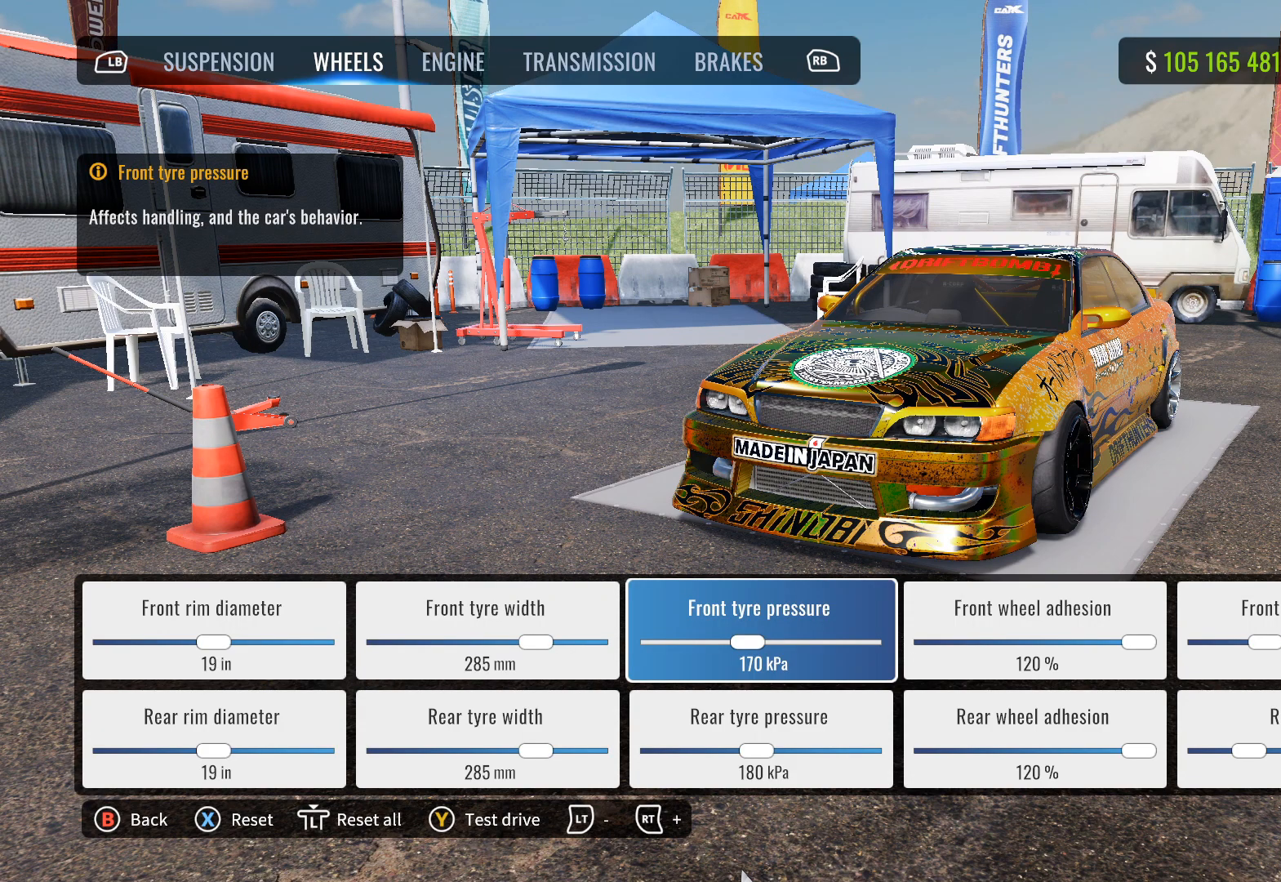
{"buttons": [], "left_stick": "center", "right_stick": "center", "events": []}
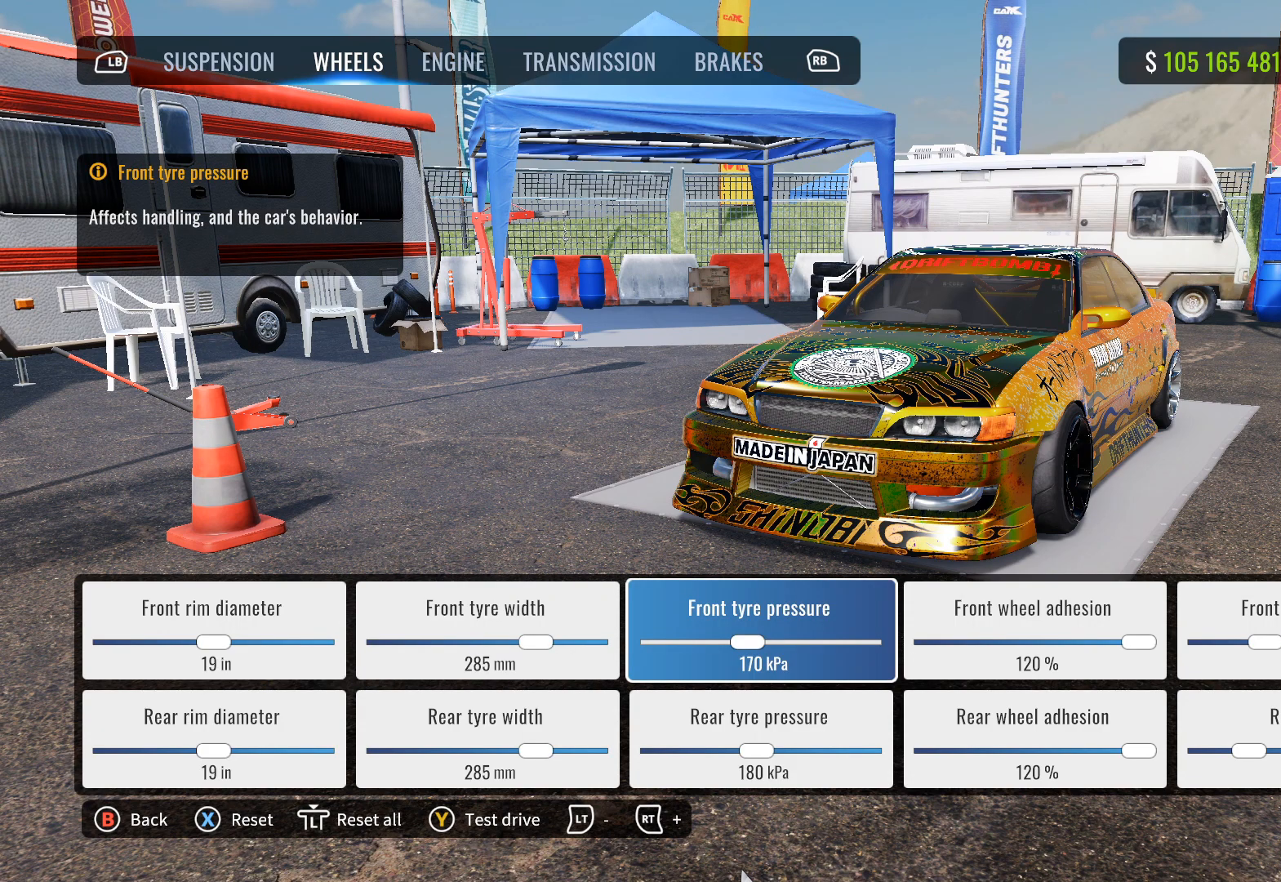
{"buttons": ["DPAD_DOWN"], "left_stick": "center", "right_stick": "center", "events": [[417, "DPAD_DOWN", "down"]]}
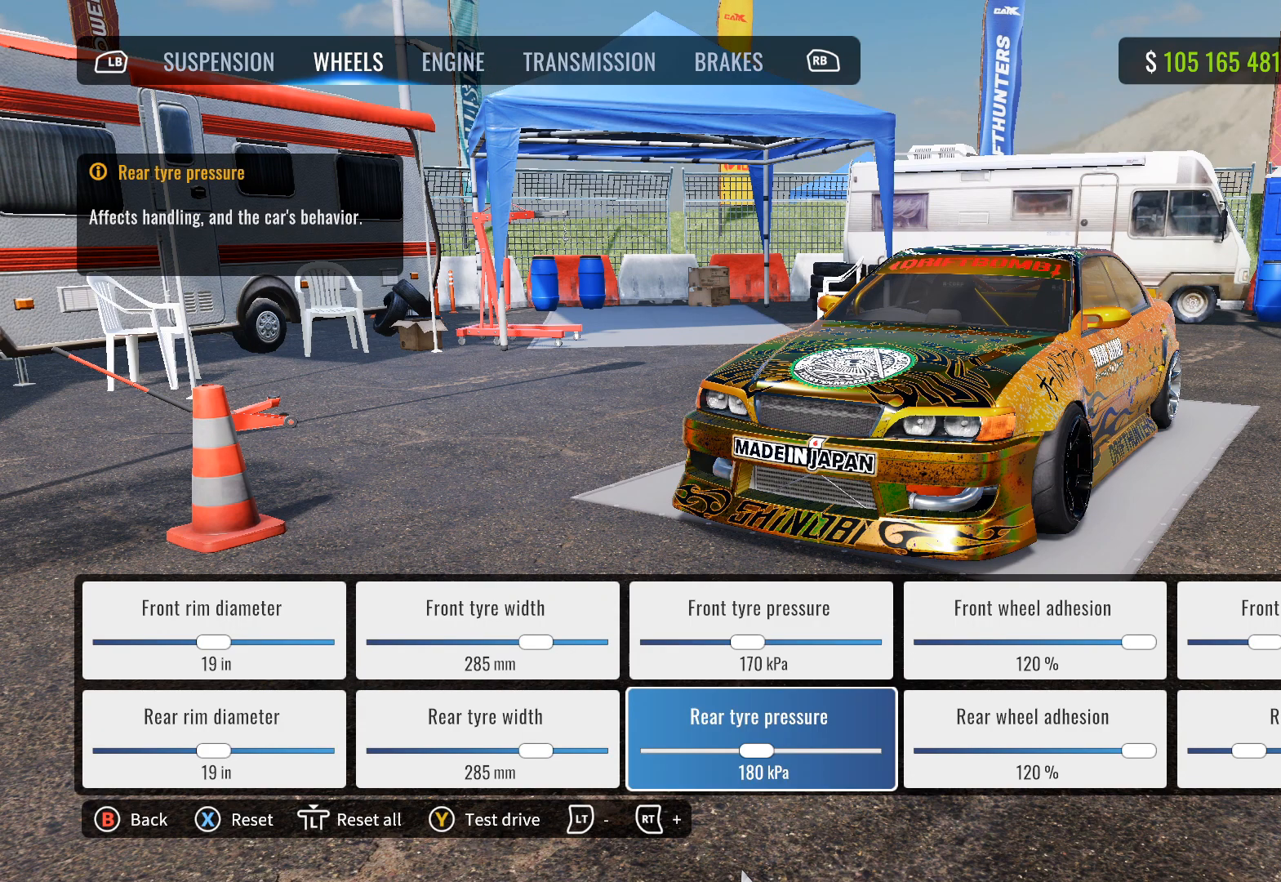
{"buttons": [], "left_stick": "center", "right_stick": "center", "events": [[50, "DPAD_DOWN", "up"]]}
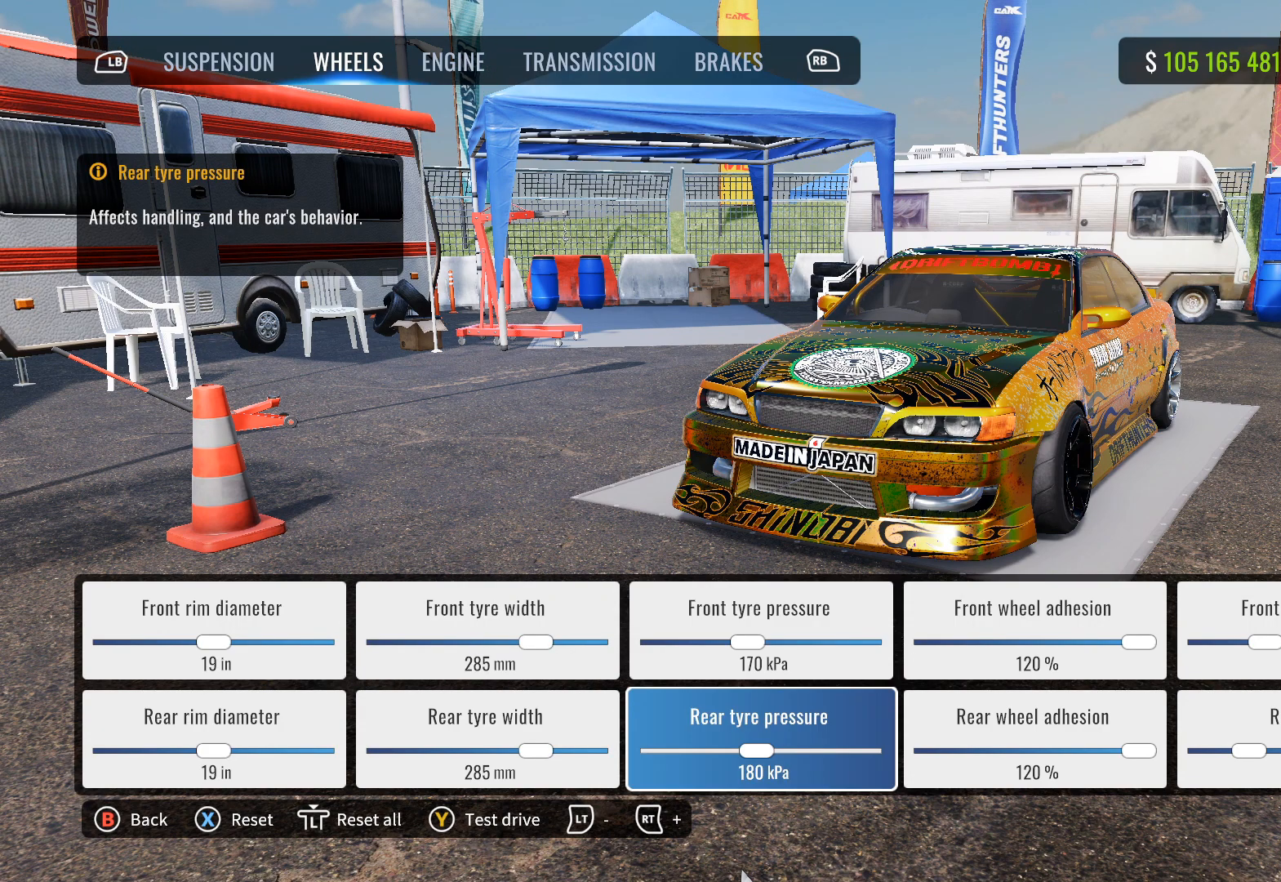
{"buttons": ["DPAD_RIGHT"], "left_stick": "center", "right_stick": "center", "events": [[483, "DPAD_RIGHT", "down"]]}
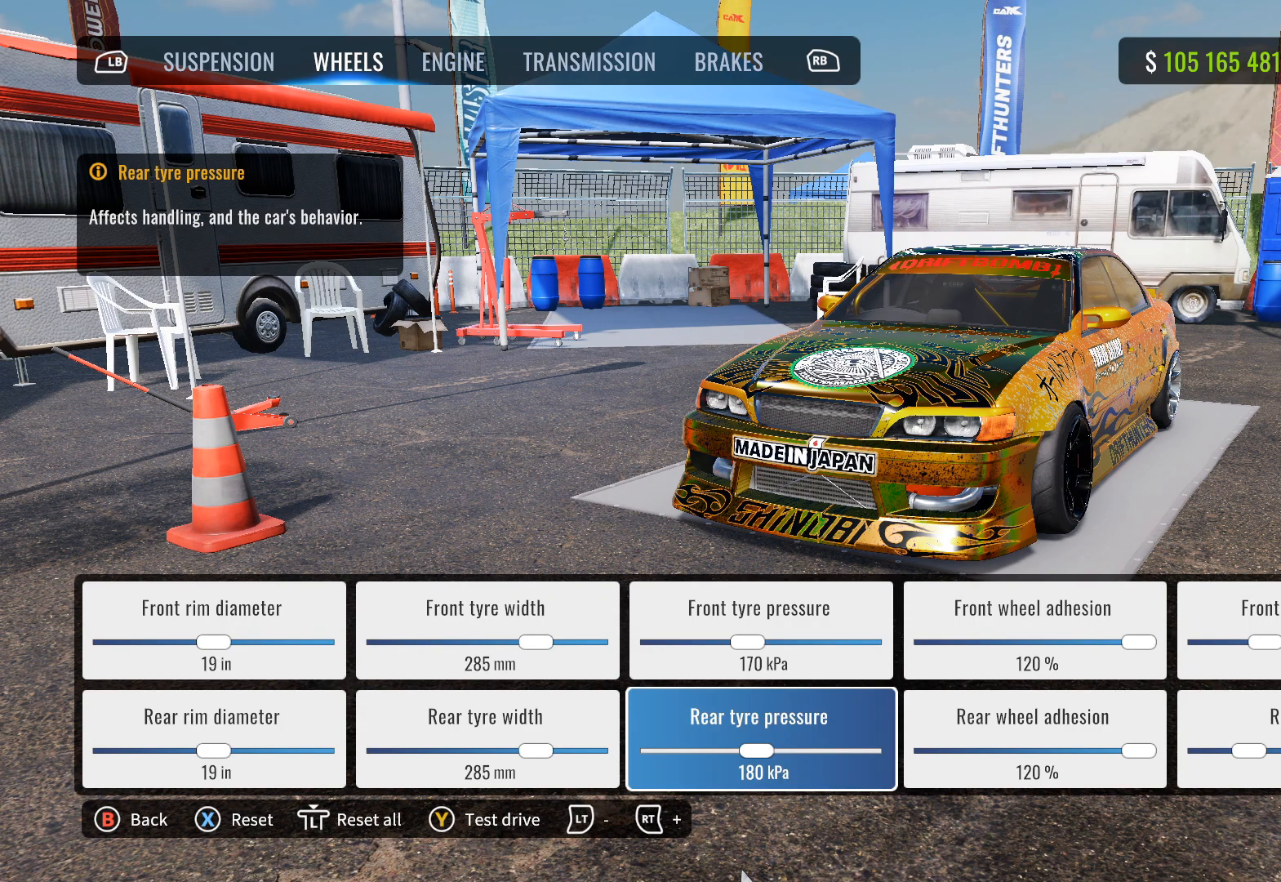
{"buttons": ["DPAD_DOWN"], "left_stick": "center", "right_stick": "center", "events": [[117, "DPAD_RIGHT", "up"], [183, "DPAD_UP", "down"], [317, "DPAD_UP", "up"], [450, "DPAD_DOWN", "down"]]}
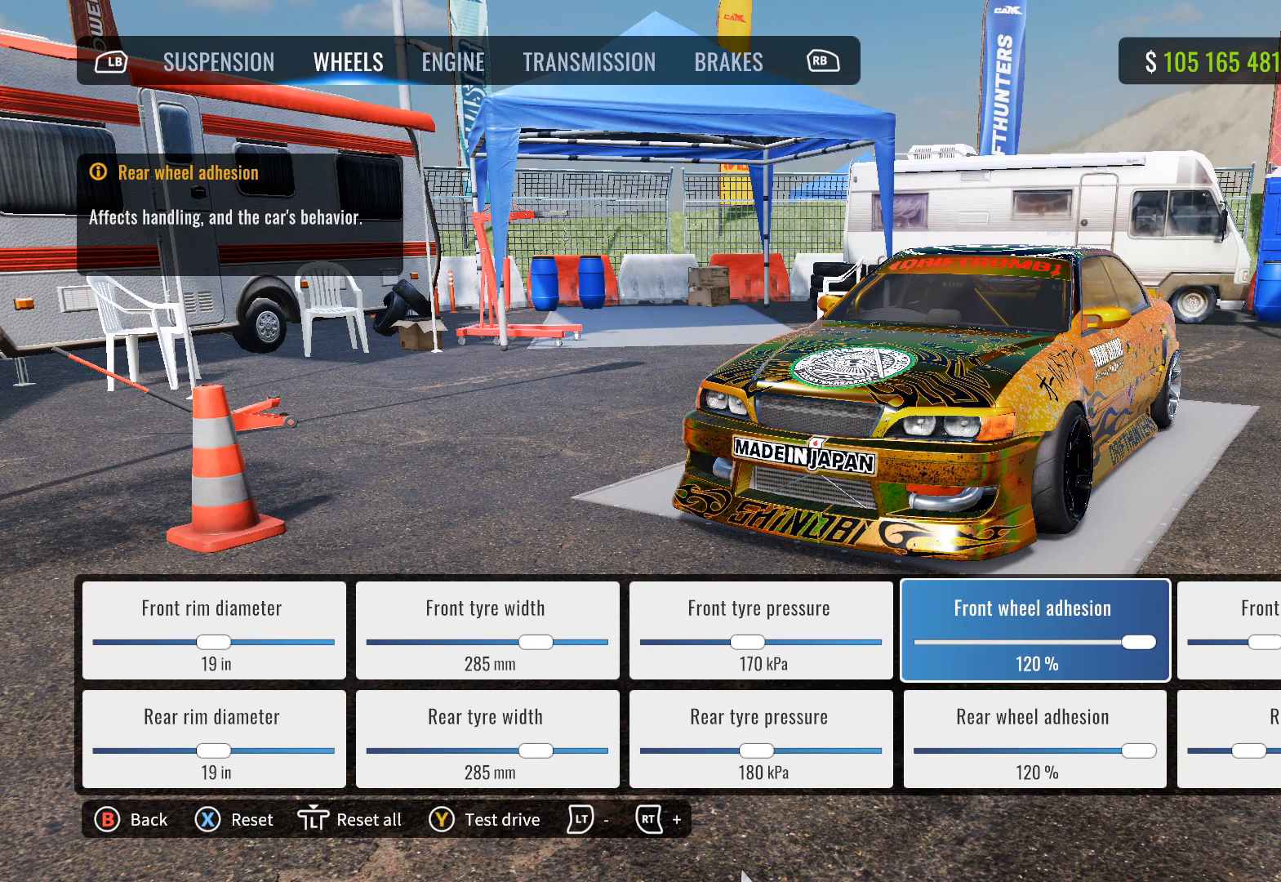
{"buttons": [], "left_stick": "center", "right_stick": "center", "events": [[83, "DPAD_DOWN", "up"], [150, "DPAD_UP", "down"], [283, "DPAD_UP", "up"], [417, "DPAD_DOWN", "down"], [500, "DPAD_DOWN", "up"]]}
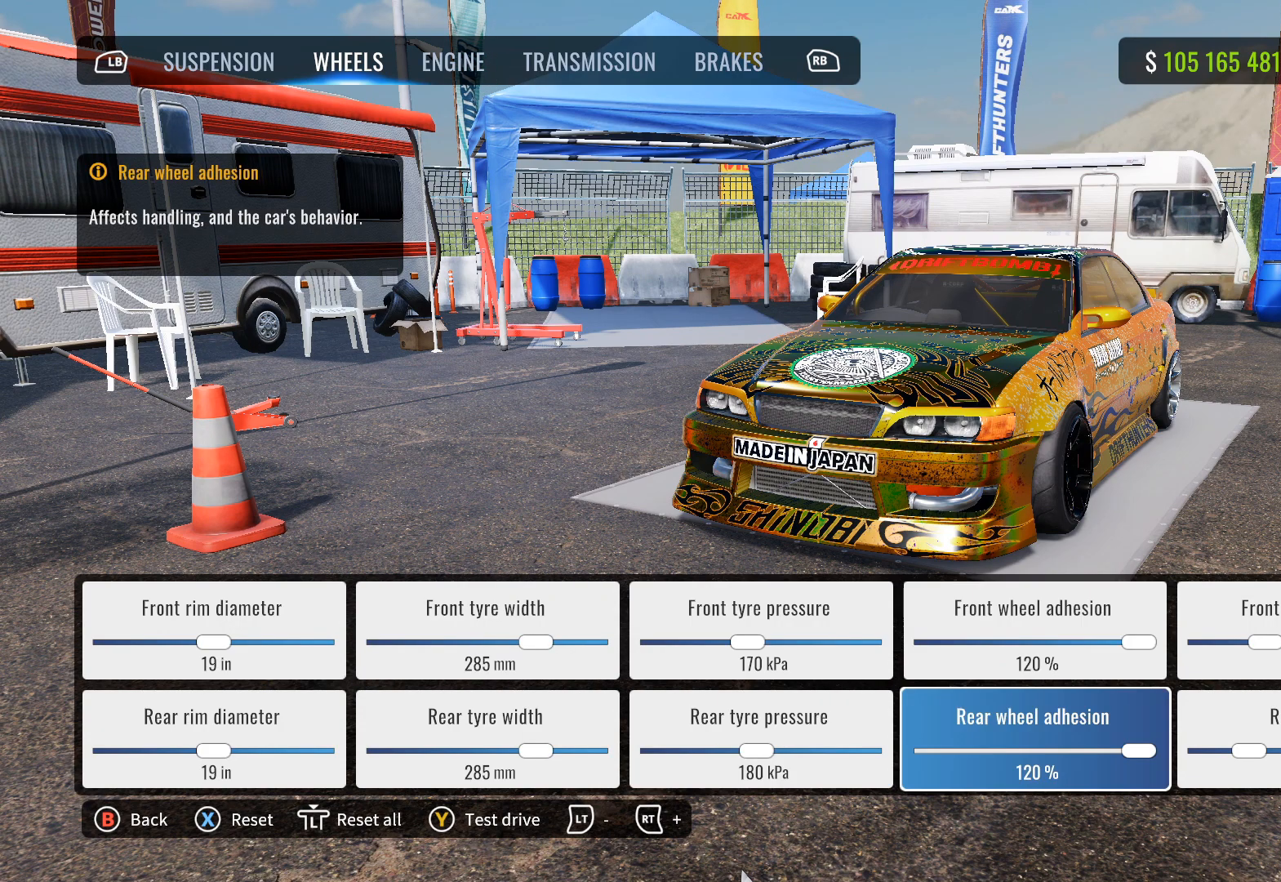
{"buttons": [], "left_stick": "center", "right_stick": "center", "events": [[100, "DPAD_UP", "down"], [200, "DPAD_UP", "up"], [317, "DPAD_DOWN", "down"], [383, "DPAD_DOWN", "up"]]}
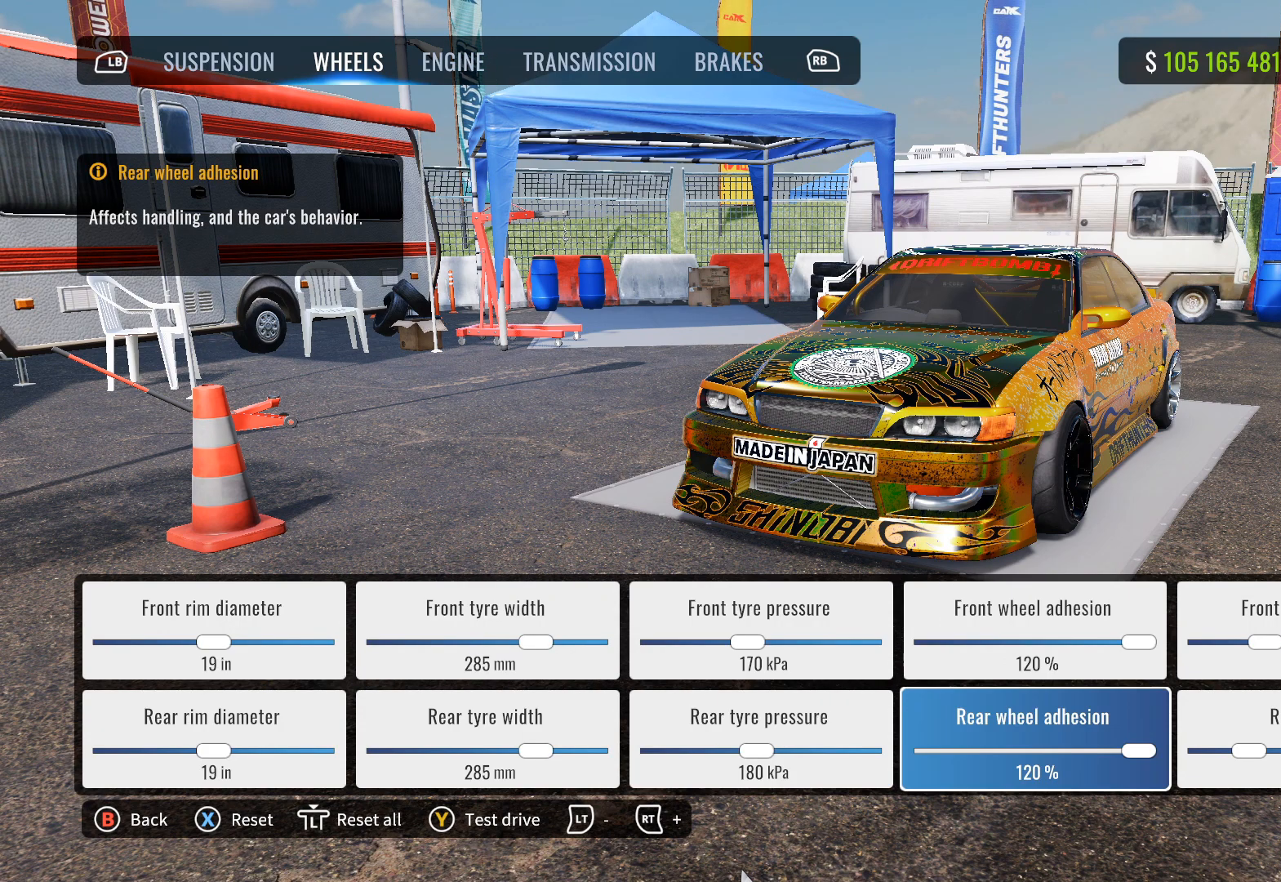
{"buttons": [], "left_stick": "center", "right_stick": "center", "events": [[17, "DPAD_UP", "down"], [133, "DPAD_UP", "up"]]}
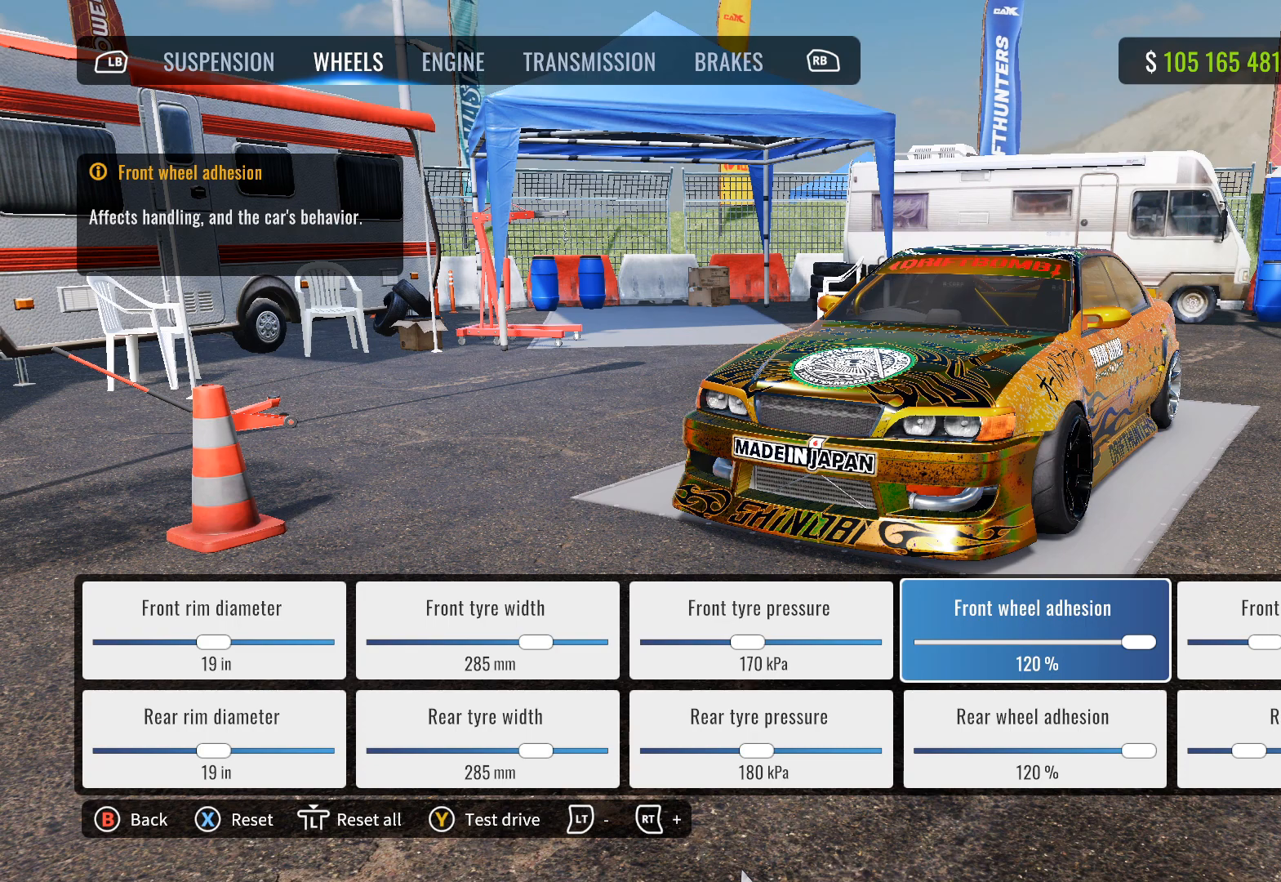
{"buttons": [], "left_stick": "center", "right_stick": "center", "events": [[317, "DPAD_RIGHT", "down"], [450, "DPAD_RIGHT", "up"]]}
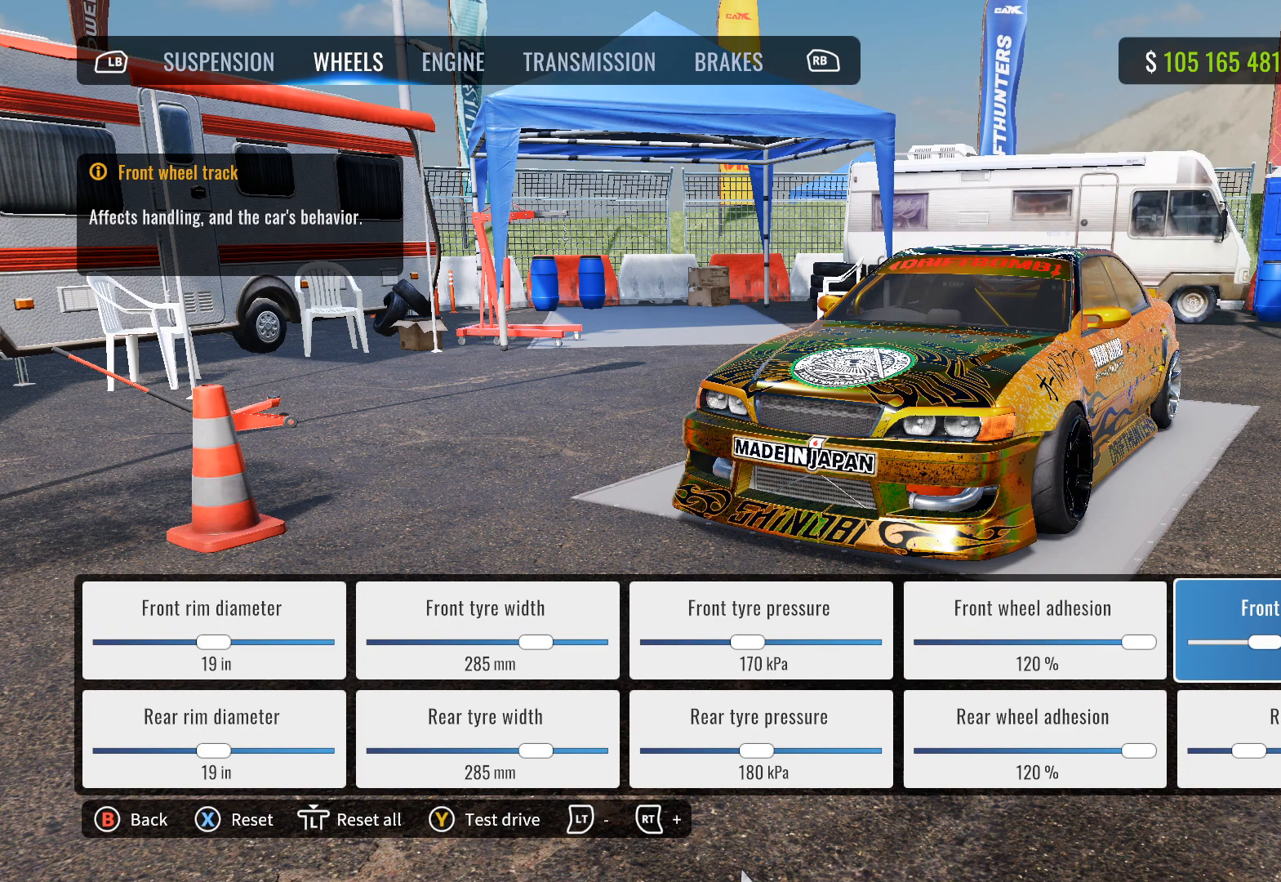
{"buttons": [], "left_stick": "center", "right_stick": "center", "events": [[350, "DPAD_LEFT", "down"], [483, "DPAD_LEFT", "up"]]}
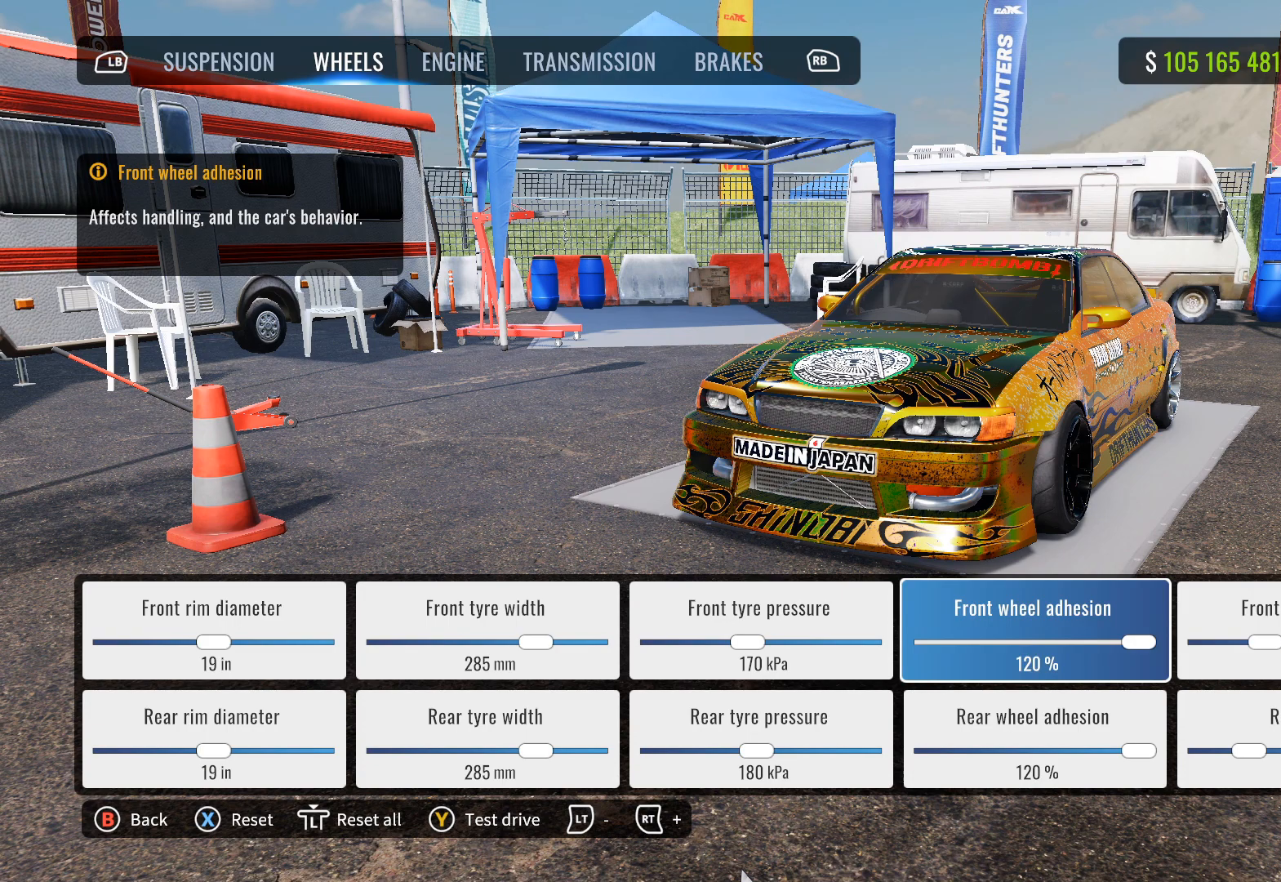
{"buttons": [], "left_stick": "center", "right_stick": "center", "events": [[117, "DPAD_DOWN", "down"], [267, "DPAD_DOWN", "up"]]}